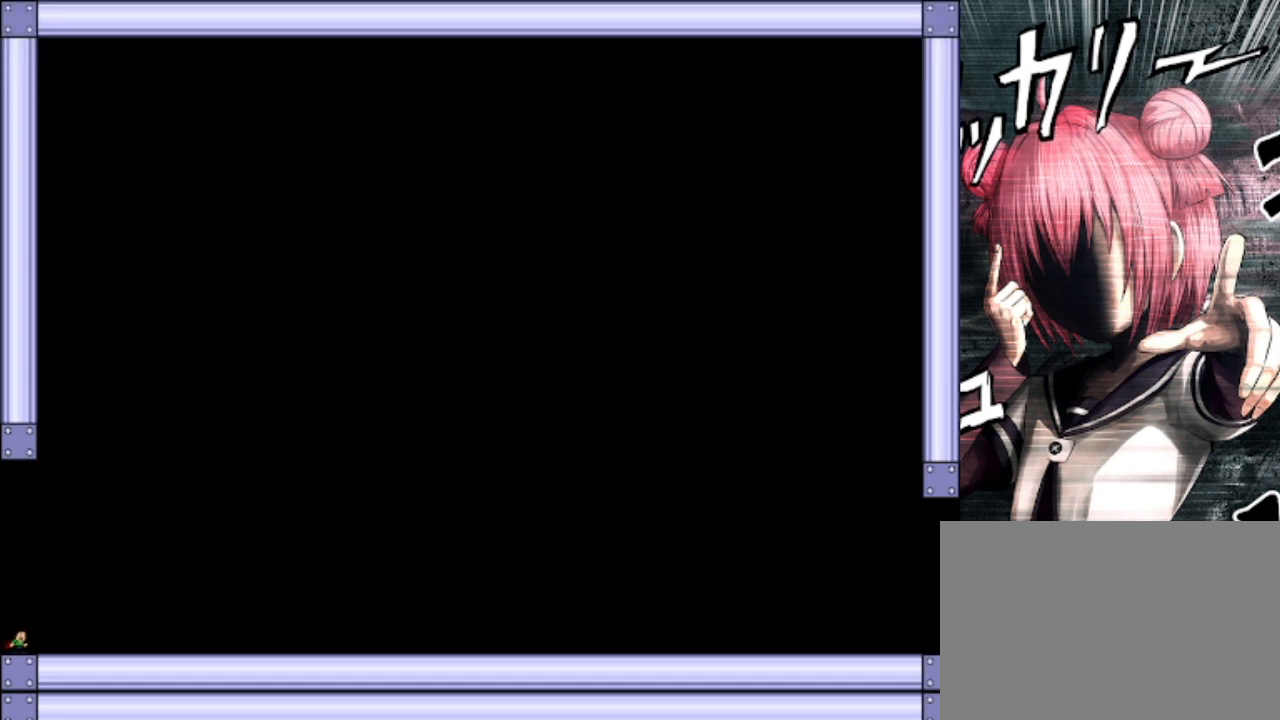
Gameplay with keyboard; each line is a JSON object with the keys held at the frame after it. "events" lists presses ("down") and releases ("up") of "down", "left", "r", "right", "s", "shift", "up" and "z" between this image and that frame as [ms after this image, input, new state], when the widget could be followed in between. No other keys are recorded. Mouse input is not recorded.
{"keys": ["right", "shift"], "events": [[100, "right", "down"], [467, "shift", "down"]]}
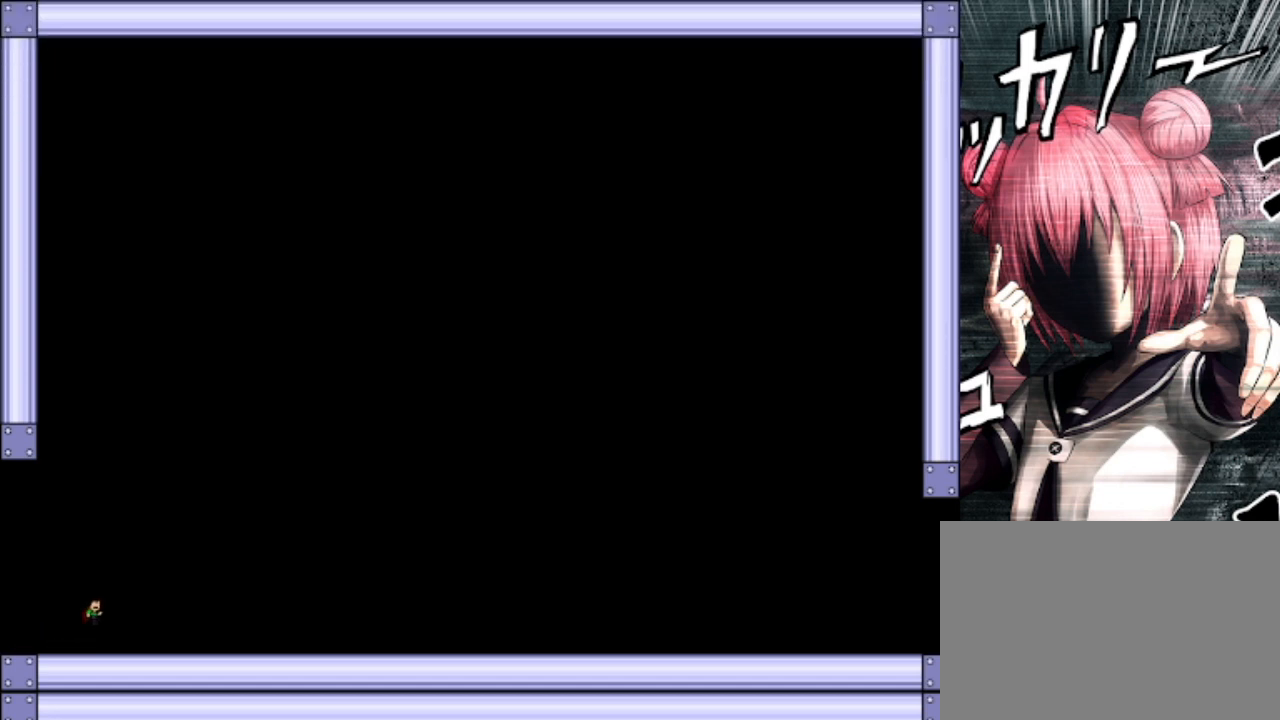
{"keys": ["right"], "events": [[33, "shift", "up"]]}
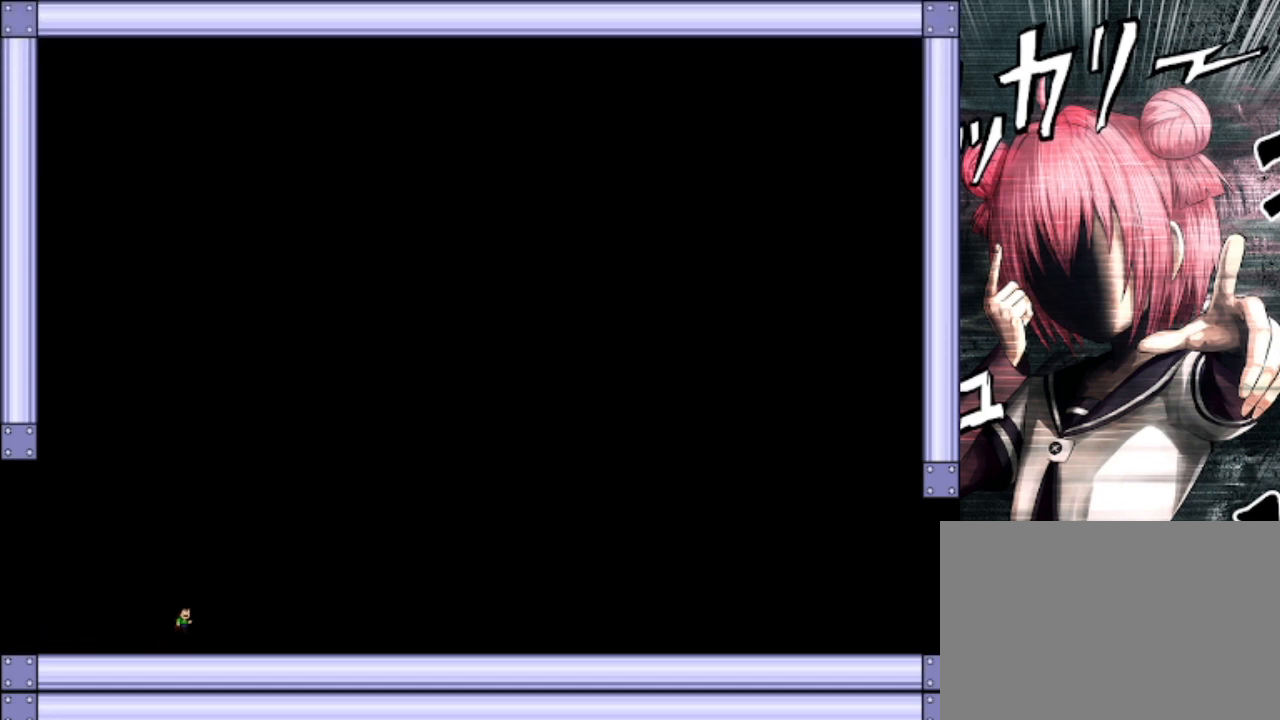
{"keys": ["right"], "events": [[33, "shift", "down"], [67, "s", "down"], [67, "shift", "up"], [200, "s", "up"]]}
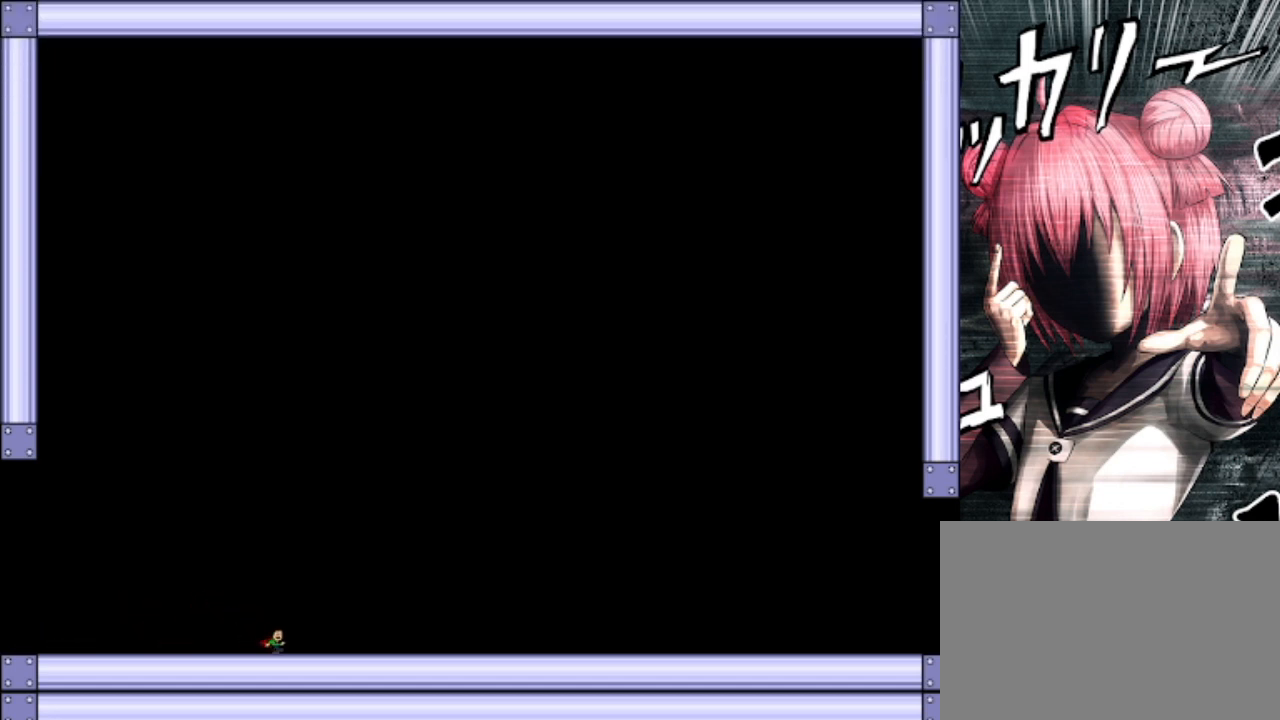
{"keys": ["right", "shift"], "events": [[33, "shift", "down"], [67, "s", "down"], [67, "shift", "up"], [167, "s", "up"], [500, "shift", "down"]]}
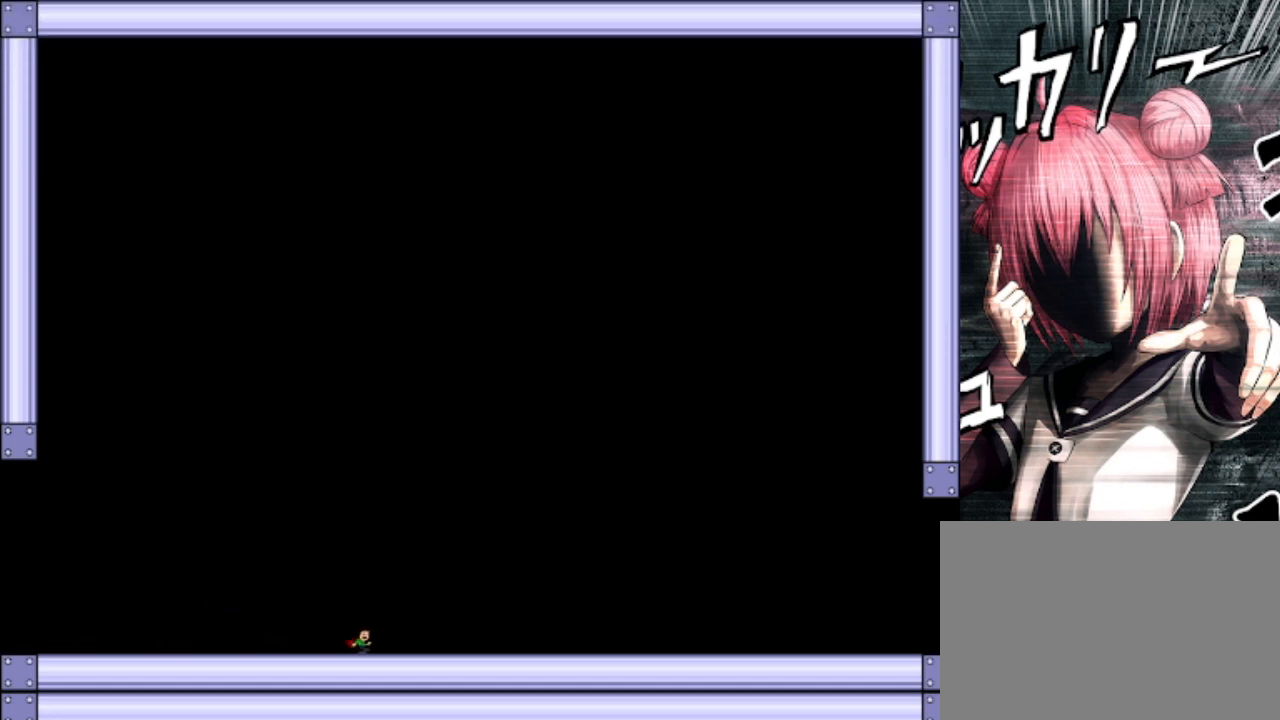
{"keys": ["right", "z"], "events": [[67, "s", "down"], [100, "shift", "up"], [167, "s", "up"], [200, "z", "down"]]}
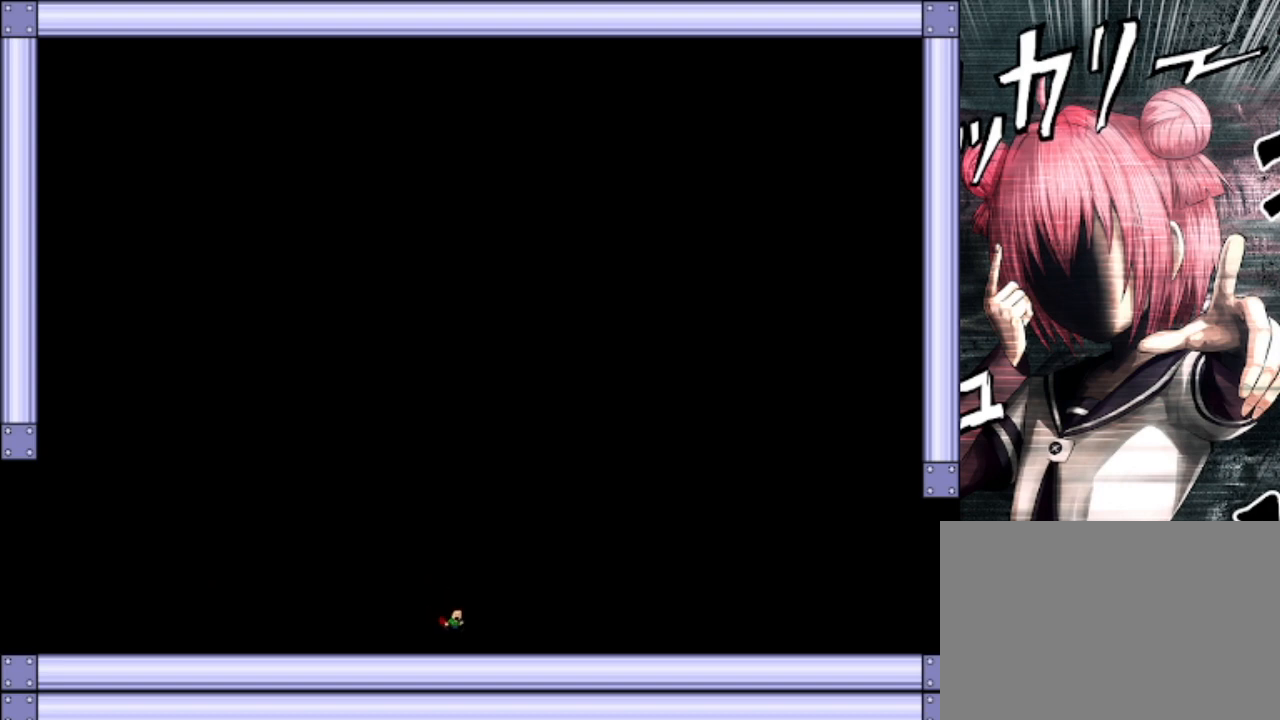
{"keys": ["right", "z"], "events": [[67, "shift", "down"], [67, "z", "up"], [267, "z", "down"], [300, "shift", "up"], [367, "z", "up"], [433, "z", "down"]]}
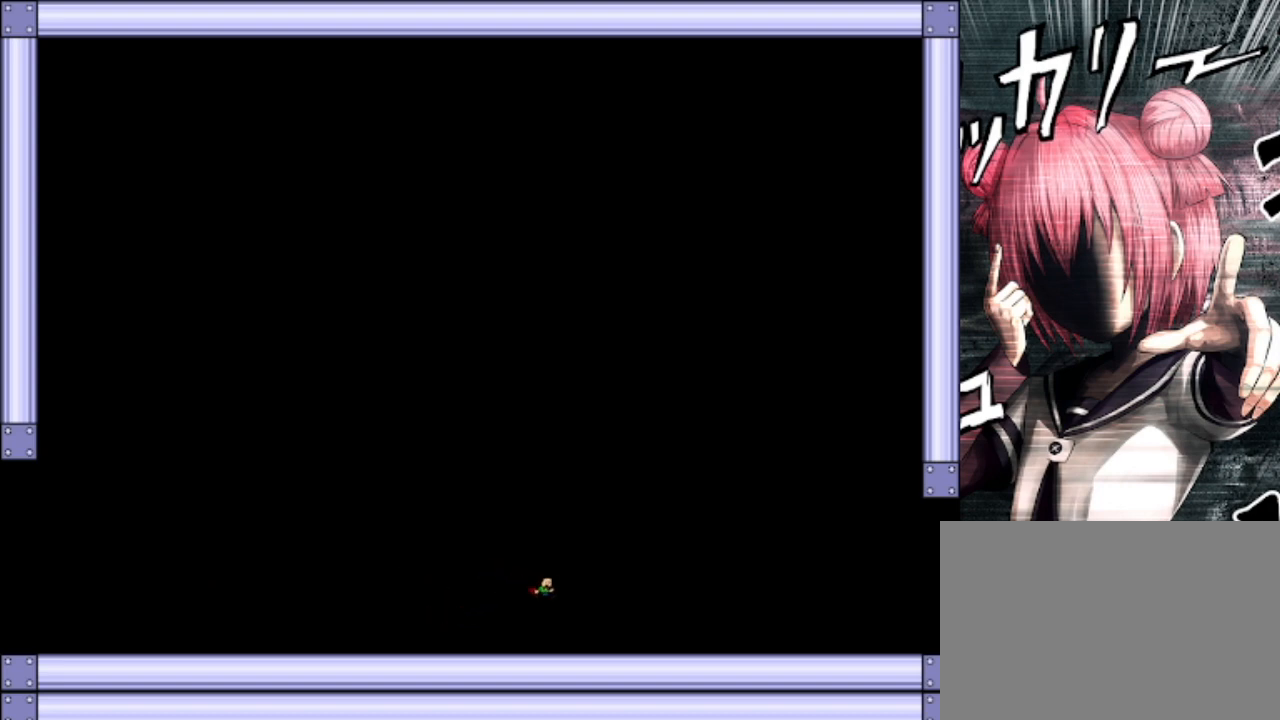
{"keys": ["right", "shift"], "events": [[100, "z", "up"], [367, "z", "down"], [500, "shift", "down"], [500, "z", "up"]]}
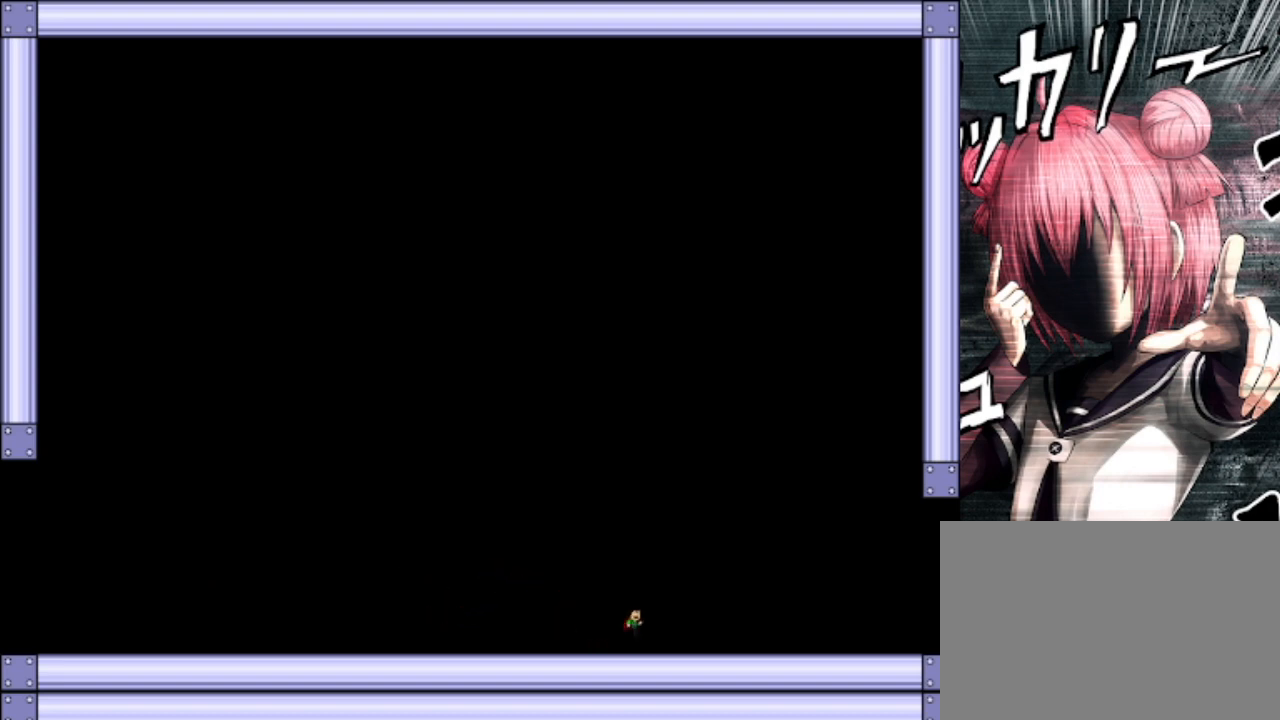
{"keys": ["right"], "events": [[300, "z", "down"], [333, "shift", "up"], [367, "z", "up"]]}
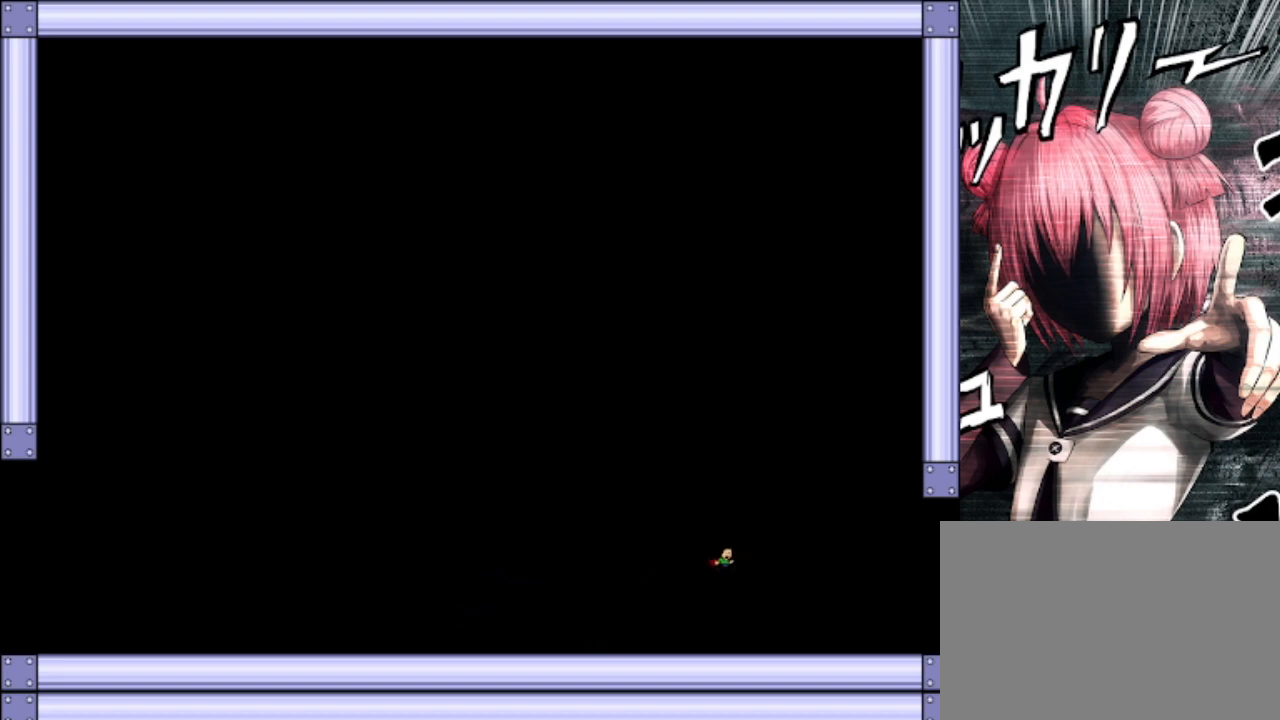
{"keys": ["right", "z"], "events": [[33, "z", "down"], [67, "shift", "down"], [67, "z", "up"], [267, "z", "down"], [333, "shift", "up"]]}
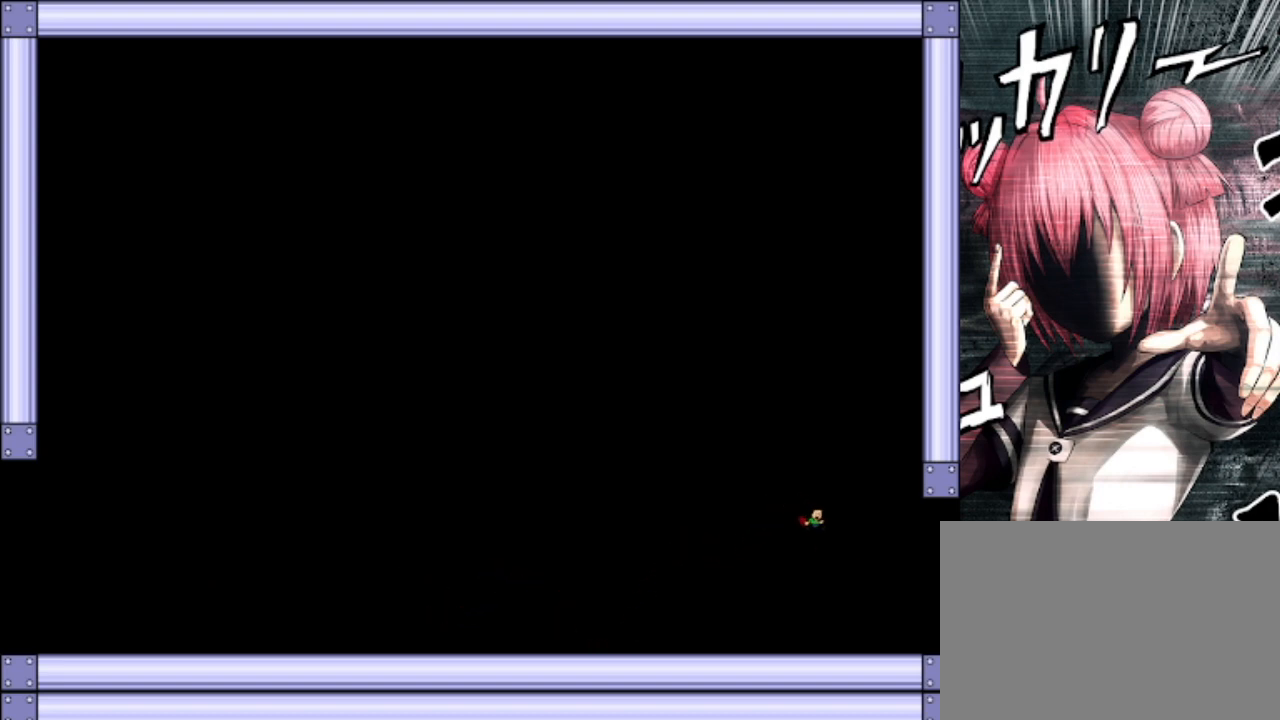
{"keys": ["right", "z"], "events": [[33, "z", "up"], [233, "z", "down"], [333, "z", "up"], [400, "z", "down"]]}
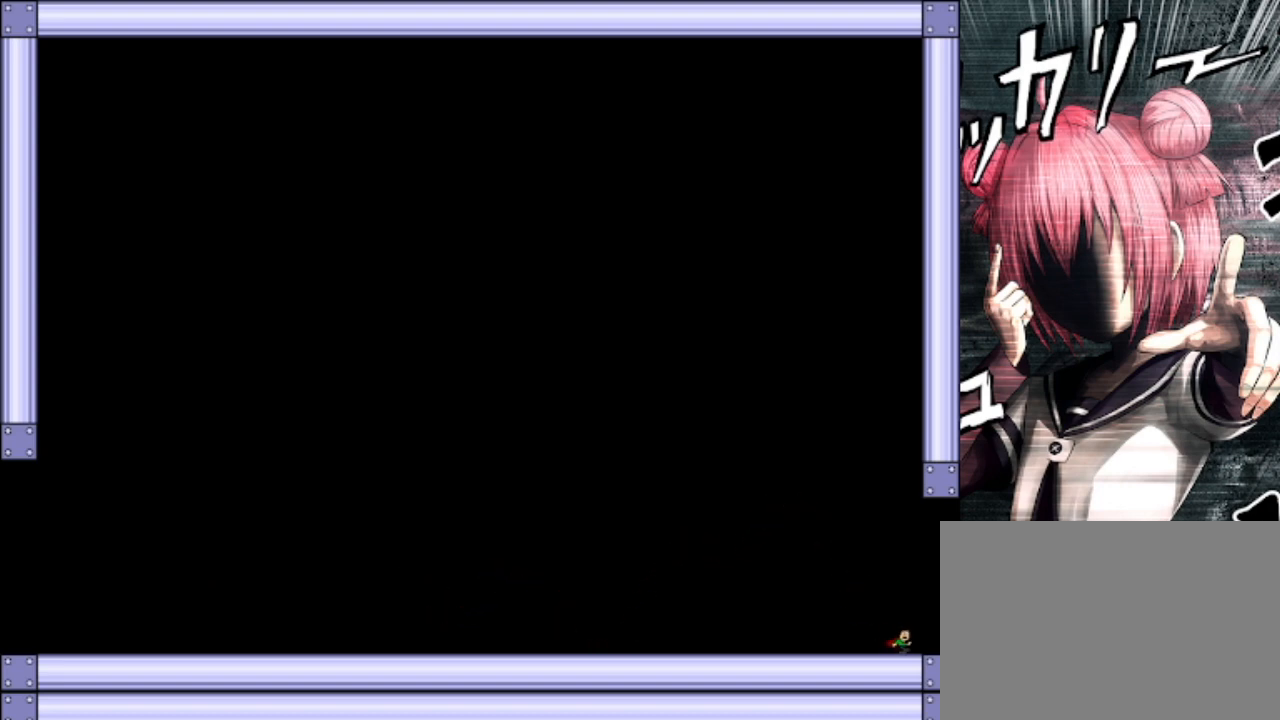
{"keys": [], "events": [[67, "z", "up"], [400, "right", "up"]]}
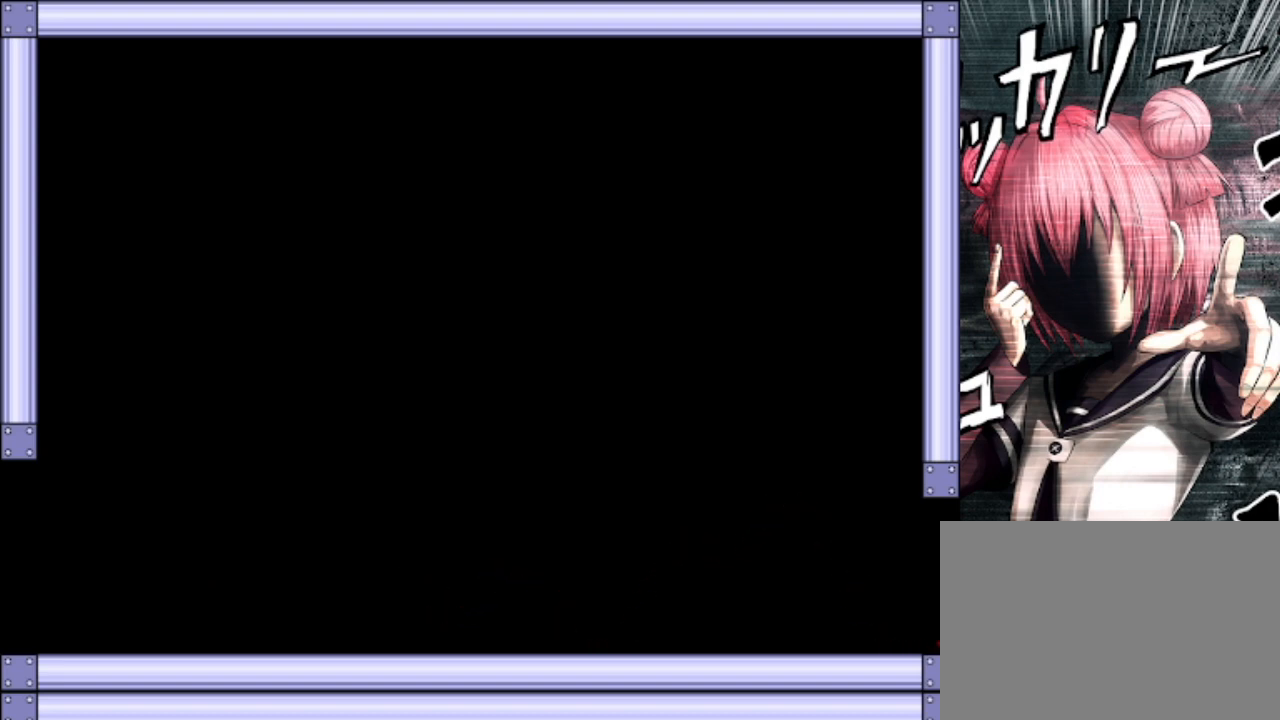
{"keys": [], "events": []}
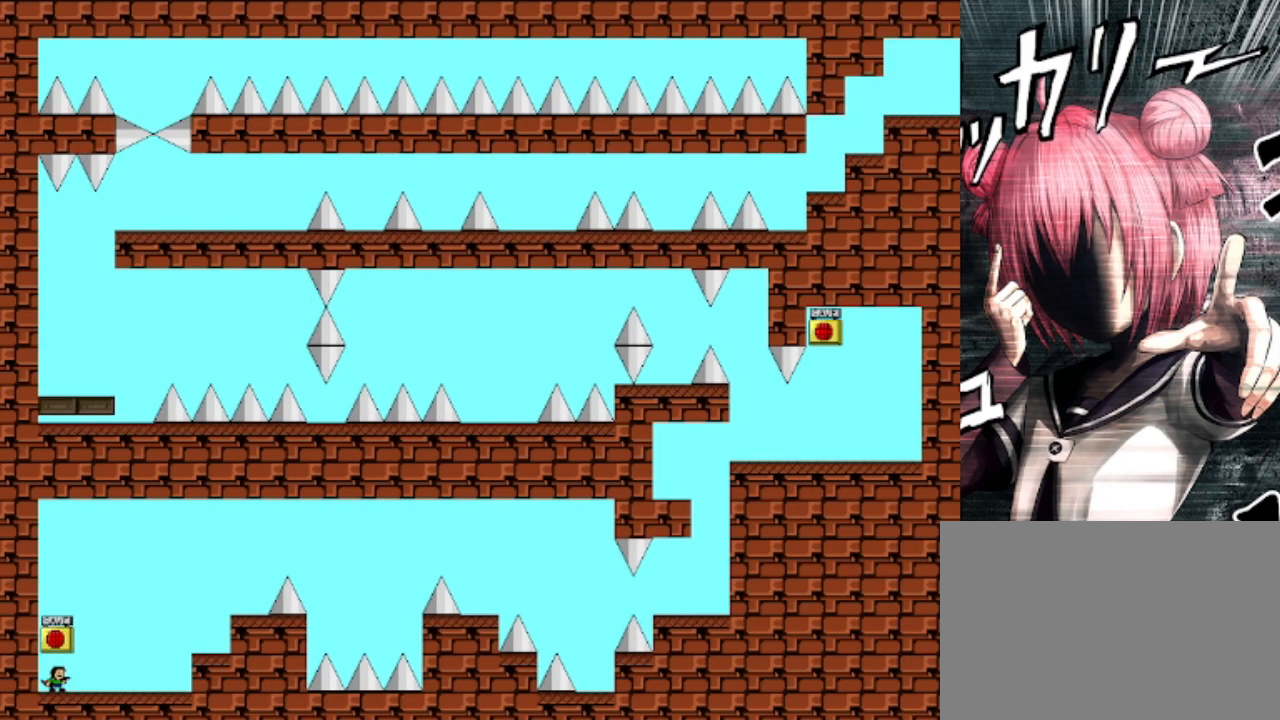
{"keys": ["right"], "events": [[400, "right", "down"]]}
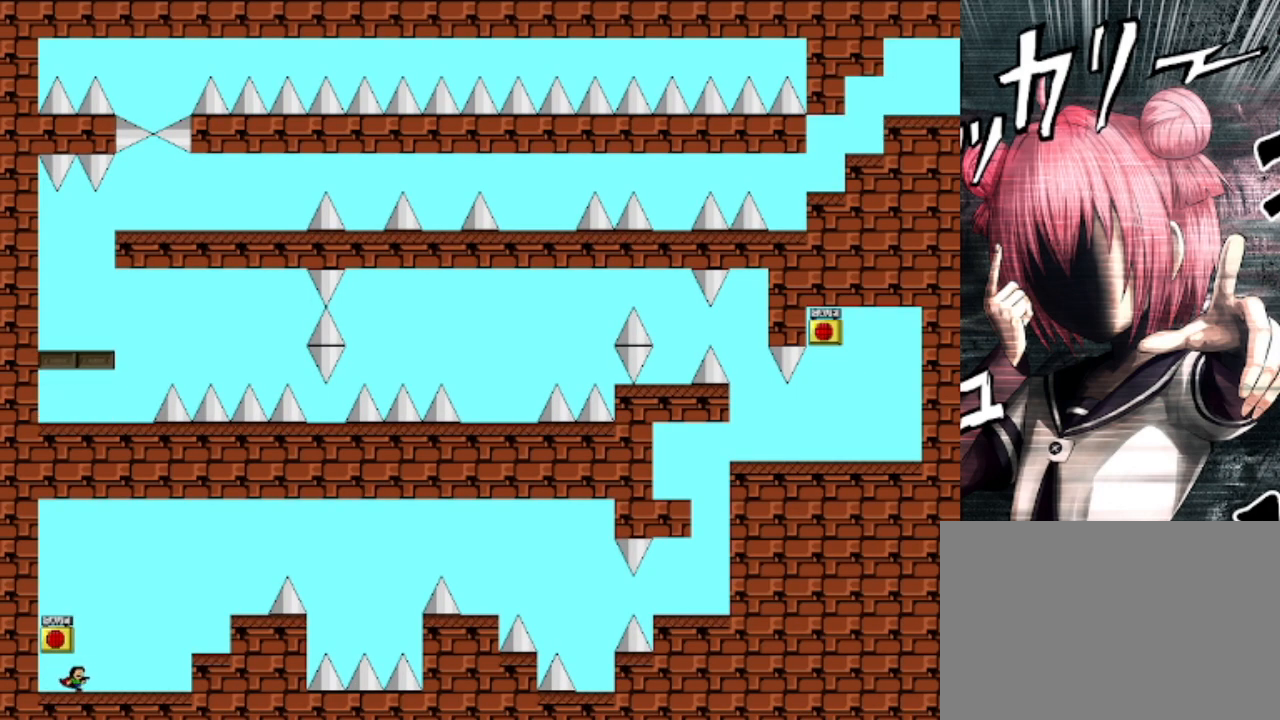
{"keys": ["right"], "events": [[333, "shift", "down"], [433, "shift", "up"]]}
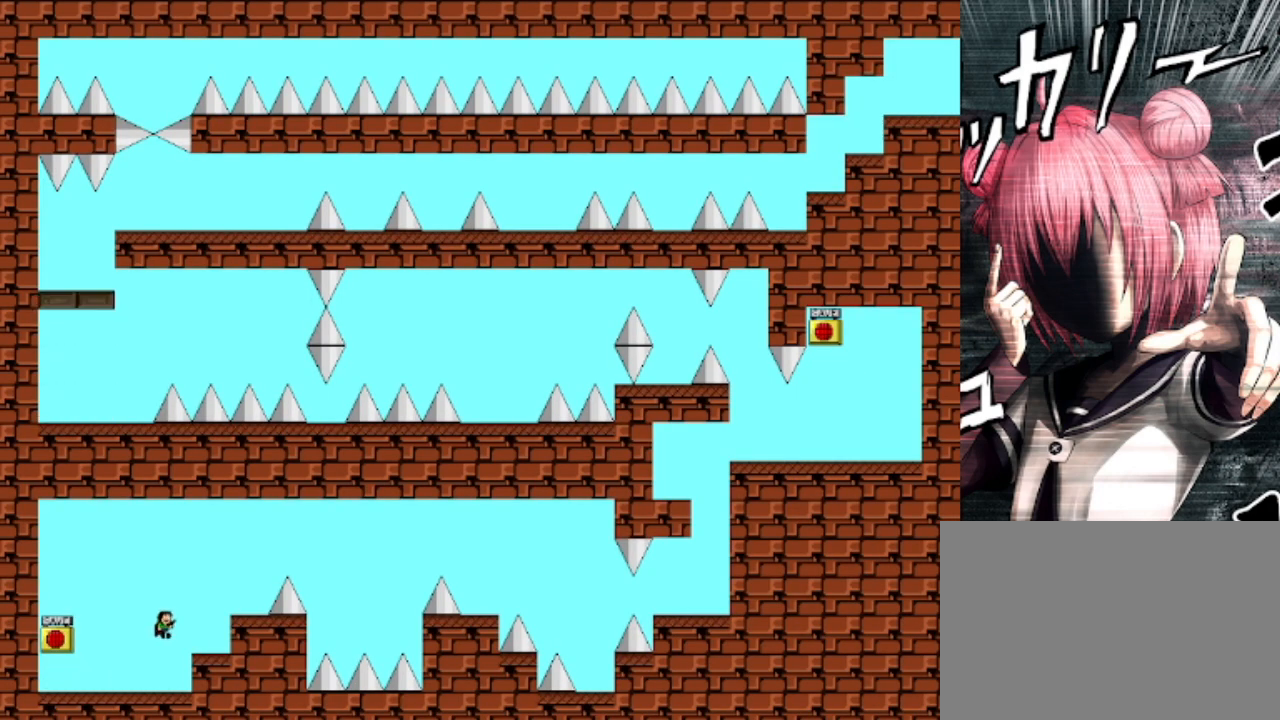
{"keys": [], "events": [[300, "left", "down"], [300, "right", "up"], [367, "left", "up"], [367, "z", "down"], [500, "z", "up"]]}
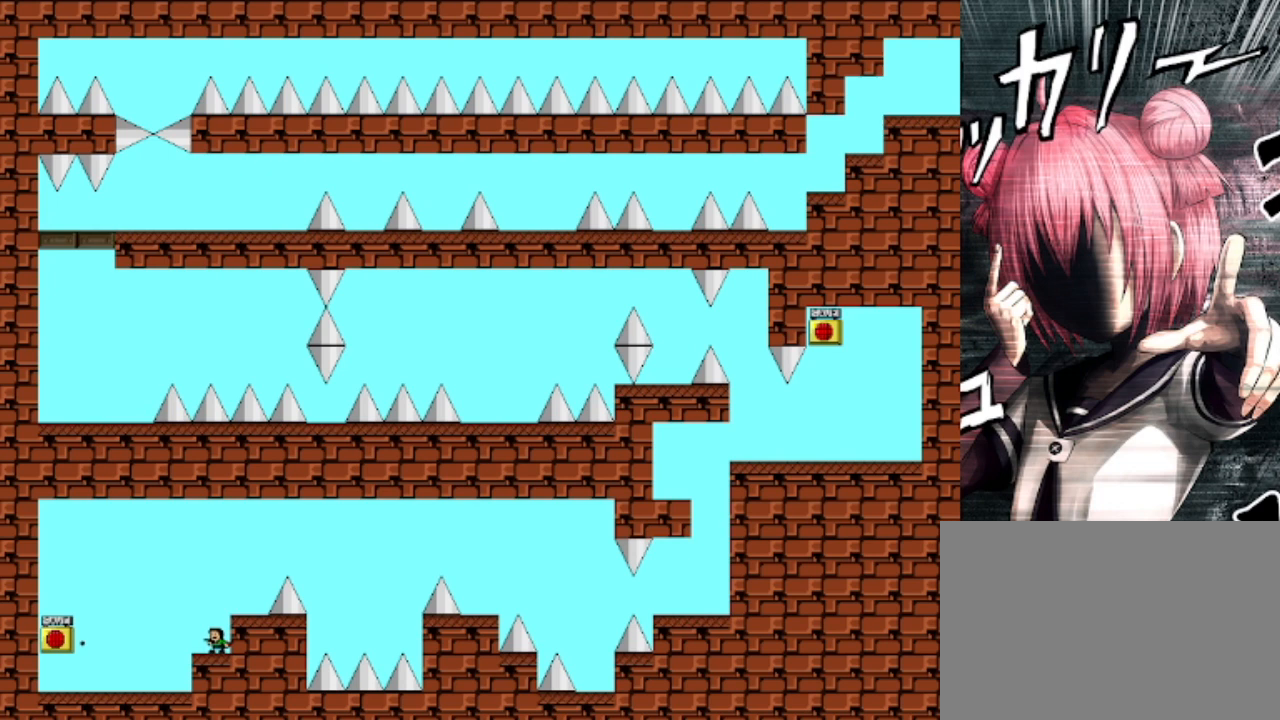
{"keys": ["shift"], "events": [[467, "shift", "down"]]}
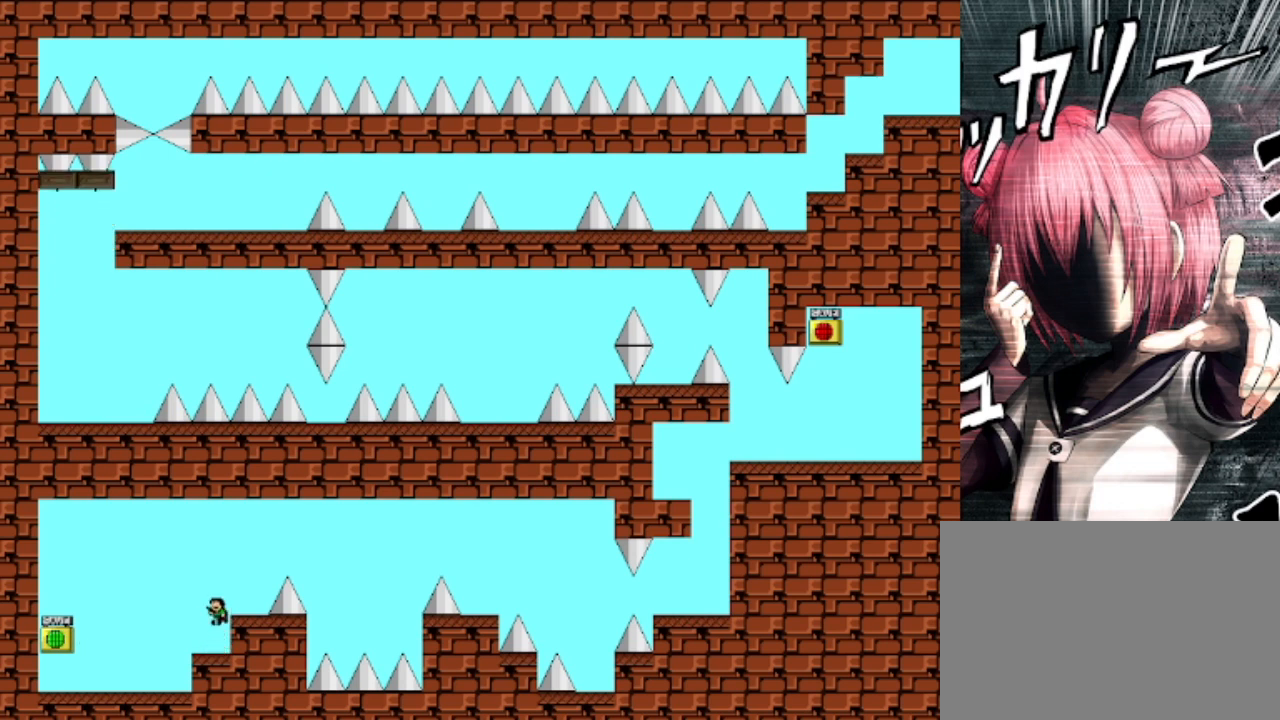
{"keys": [], "events": [[67, "shift", "up"], [100, "right", "down"], [300, "right", "up"]]}
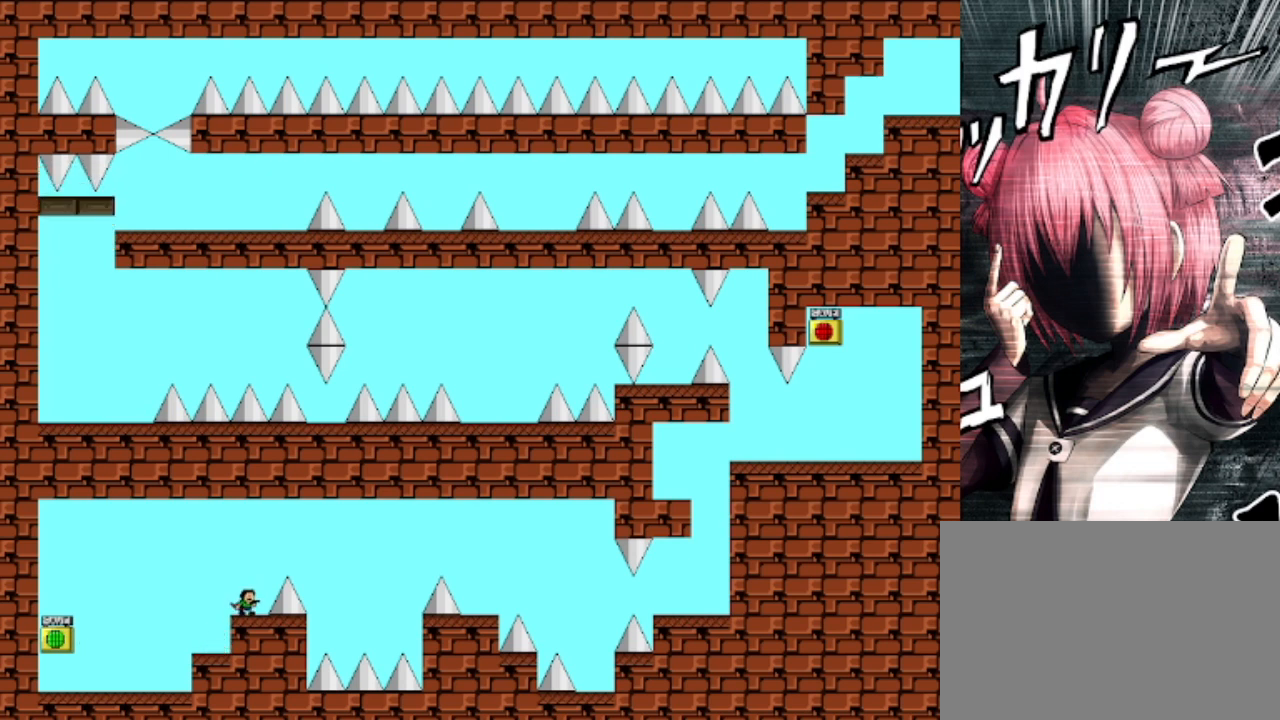
{"keys": ["right"], "events": [[167, "right", "down"], [167, "shift", "down"], [400, "shift", "up"]]}
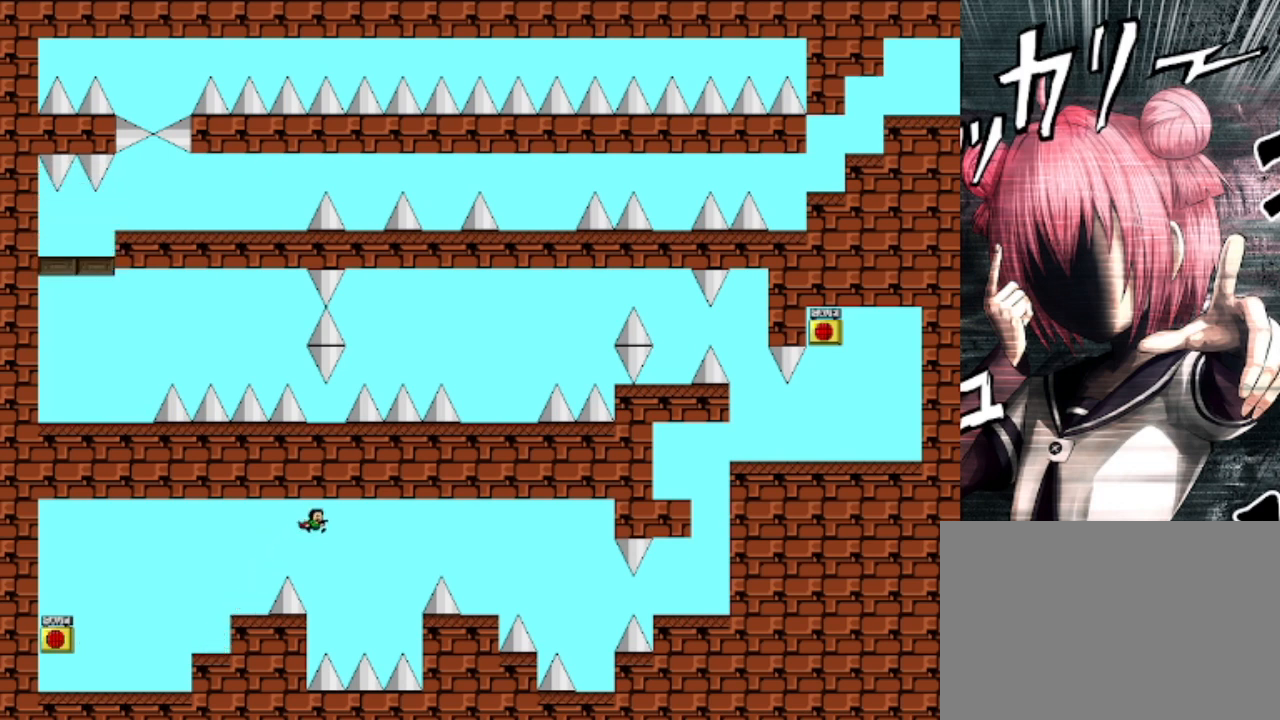
{"keys": ["right"], "events": [[333, "shift", "down"], [500, "shift", "up"]]}
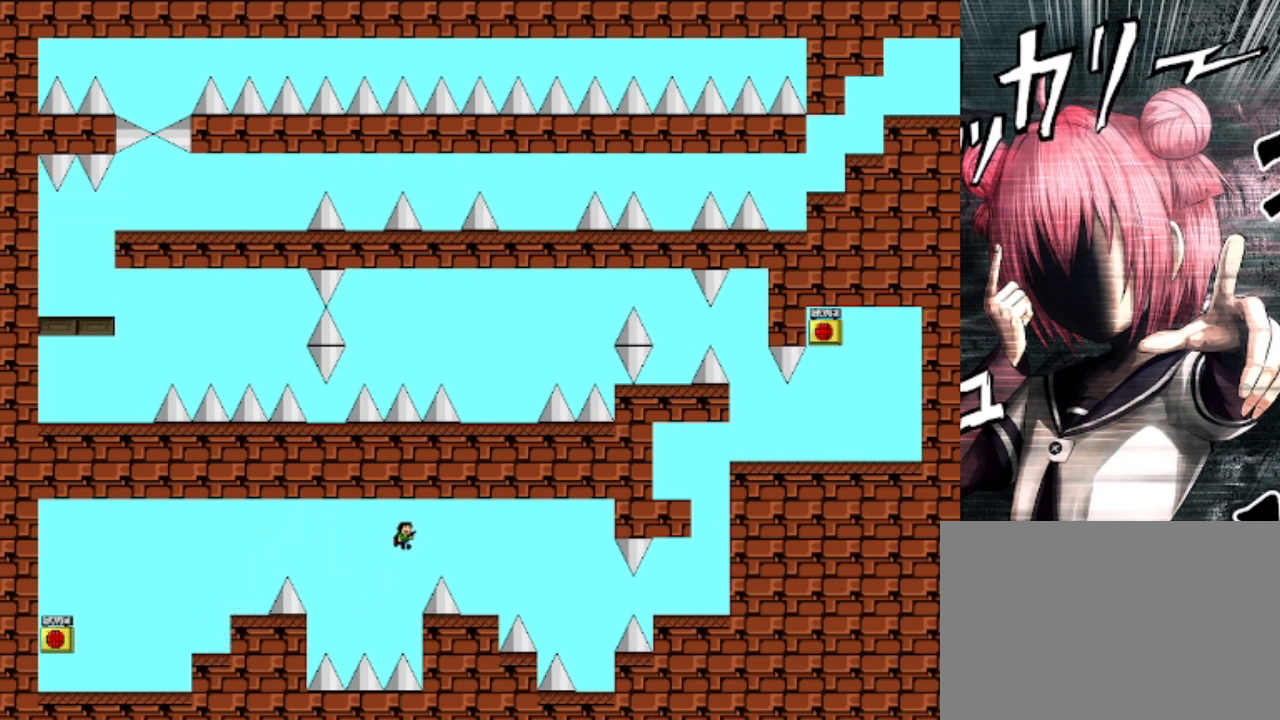
{"keys": ["right", "shift"], "events": [[467, "shift", "down"]]}
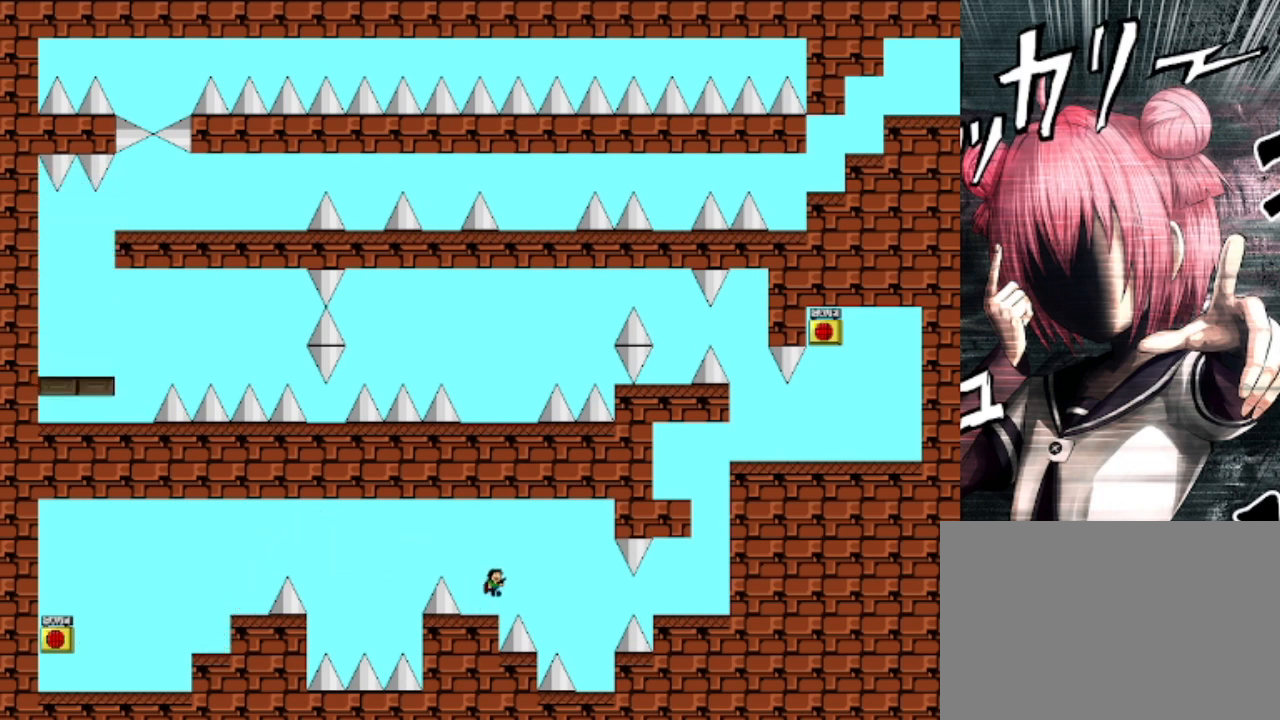
{"keys": [], "events": [[67, "shift", "up"], [500, "right", "up"]]}
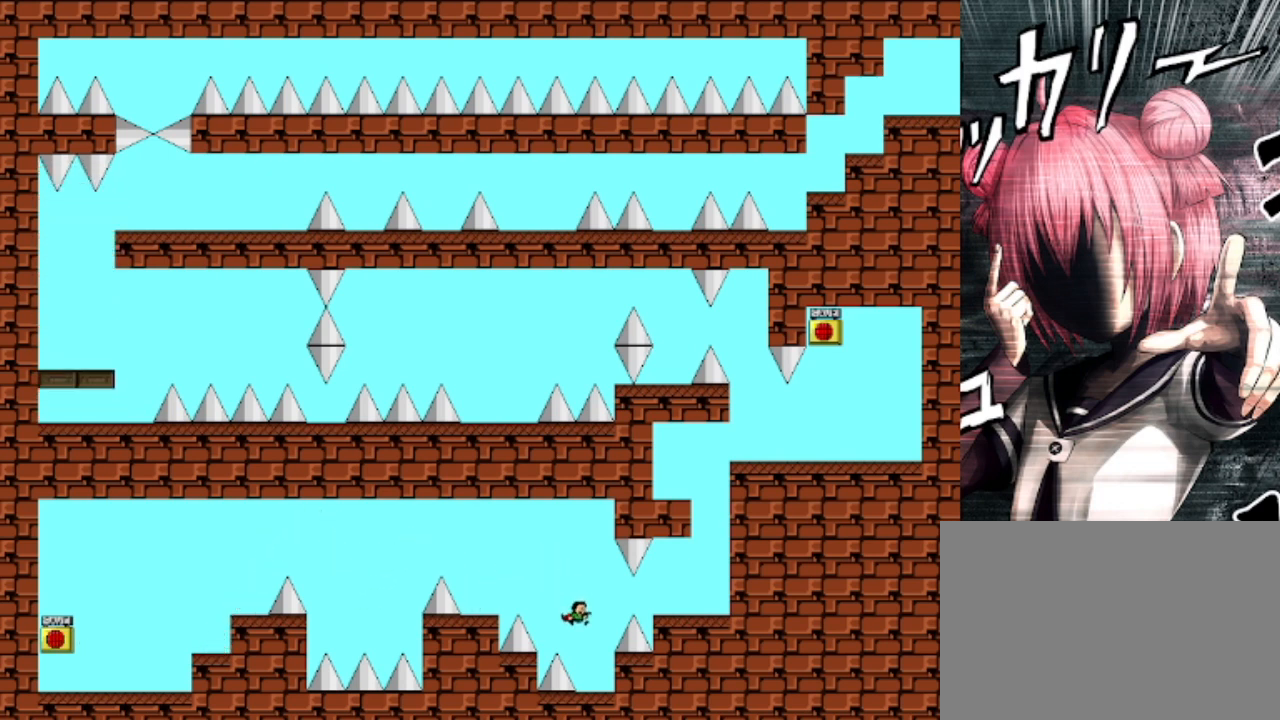
{"keys": [], "events": [[133, "right", "down"], [333, "right", "up"]]}
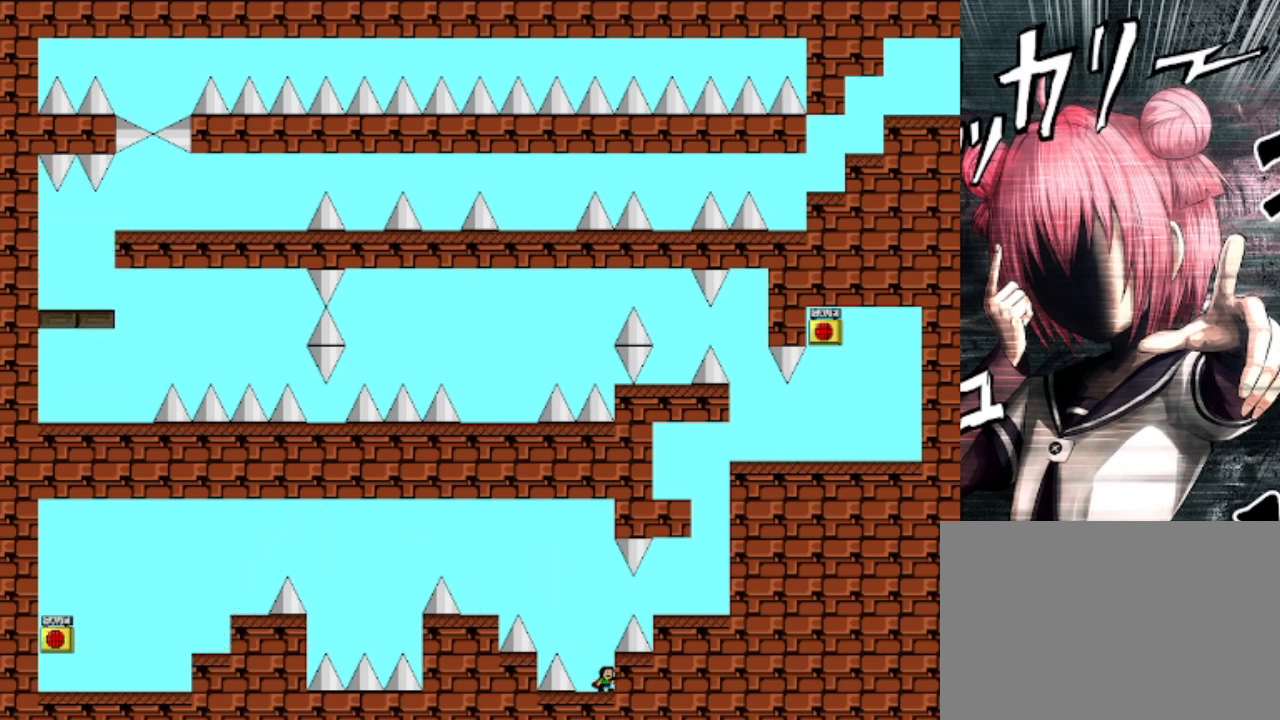
{"keys": ["right"], "events": [[67, "shift", "down"], [200, "right", "down"], [233, "shift", "up"]]}
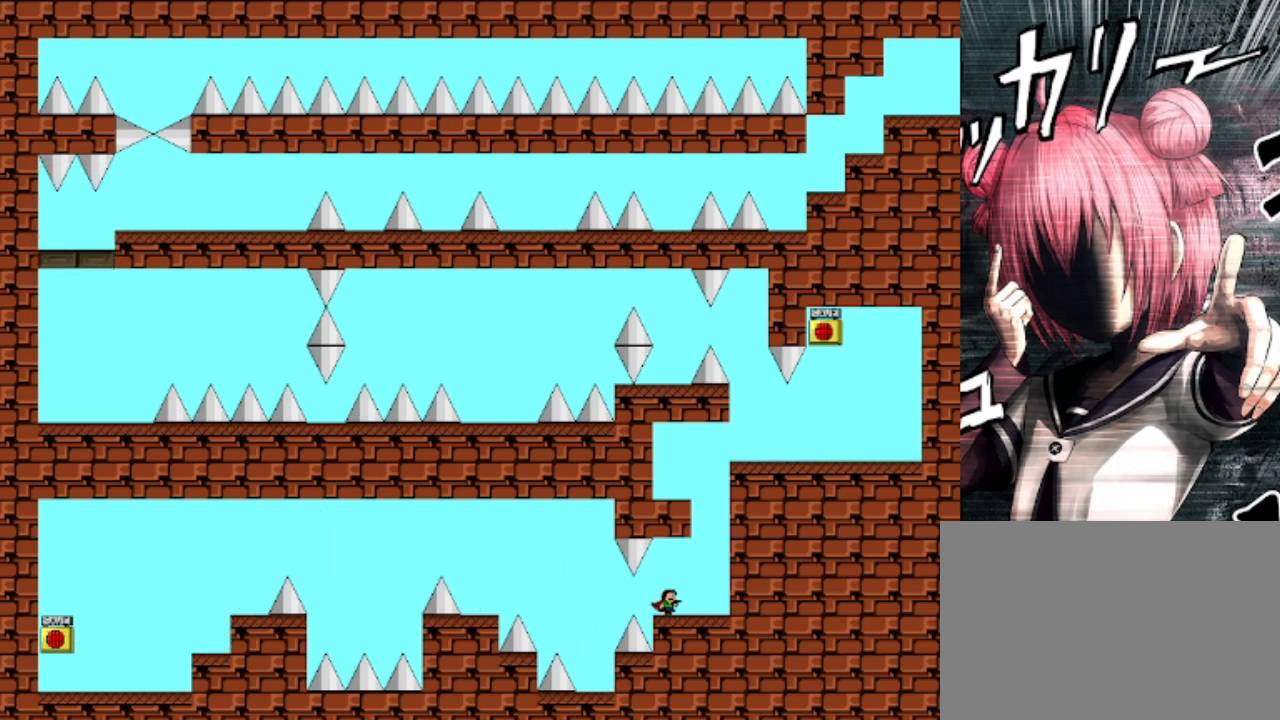
{"keys": ["shift"], "events": [[100, "shift", "down"], [400, "shift", "up"], [433, "right", "up"], [500, "shift", "down"]]}
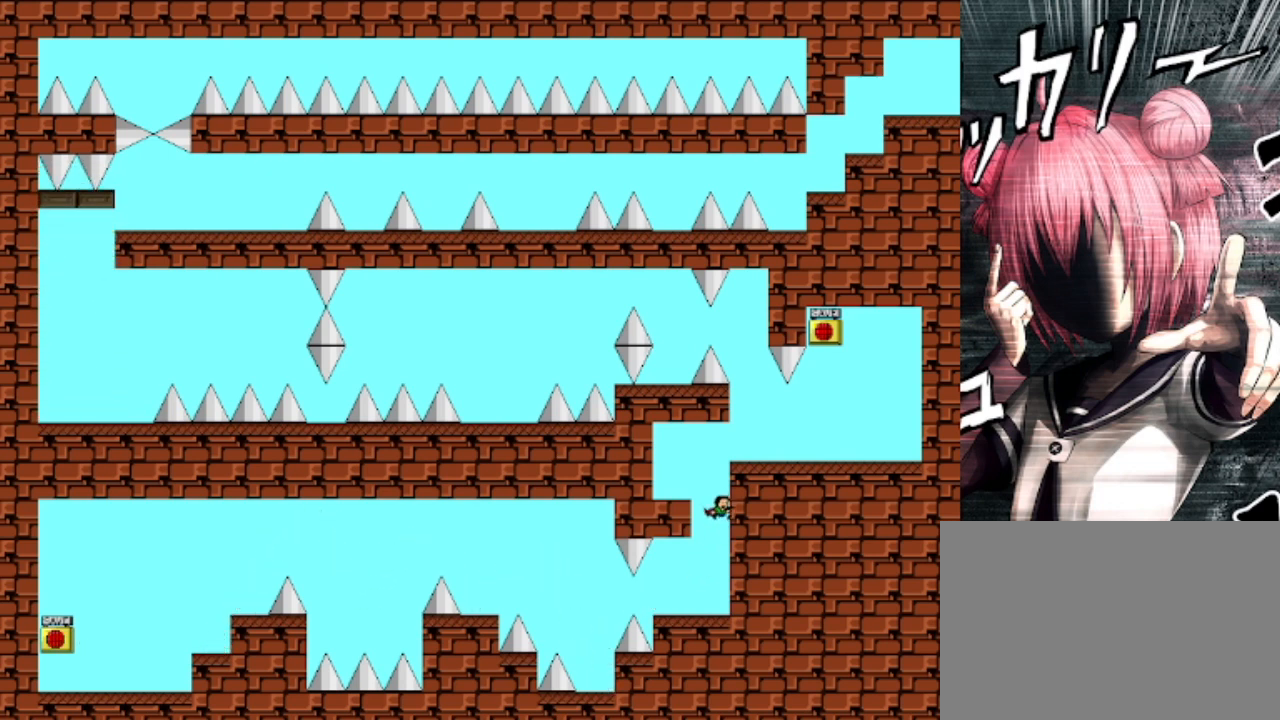
{"keys": ["left"], "events": [[200, "right", "down"], [267, "shift", "up"], [500, "left", "down"], [500, "right", "up"]]}
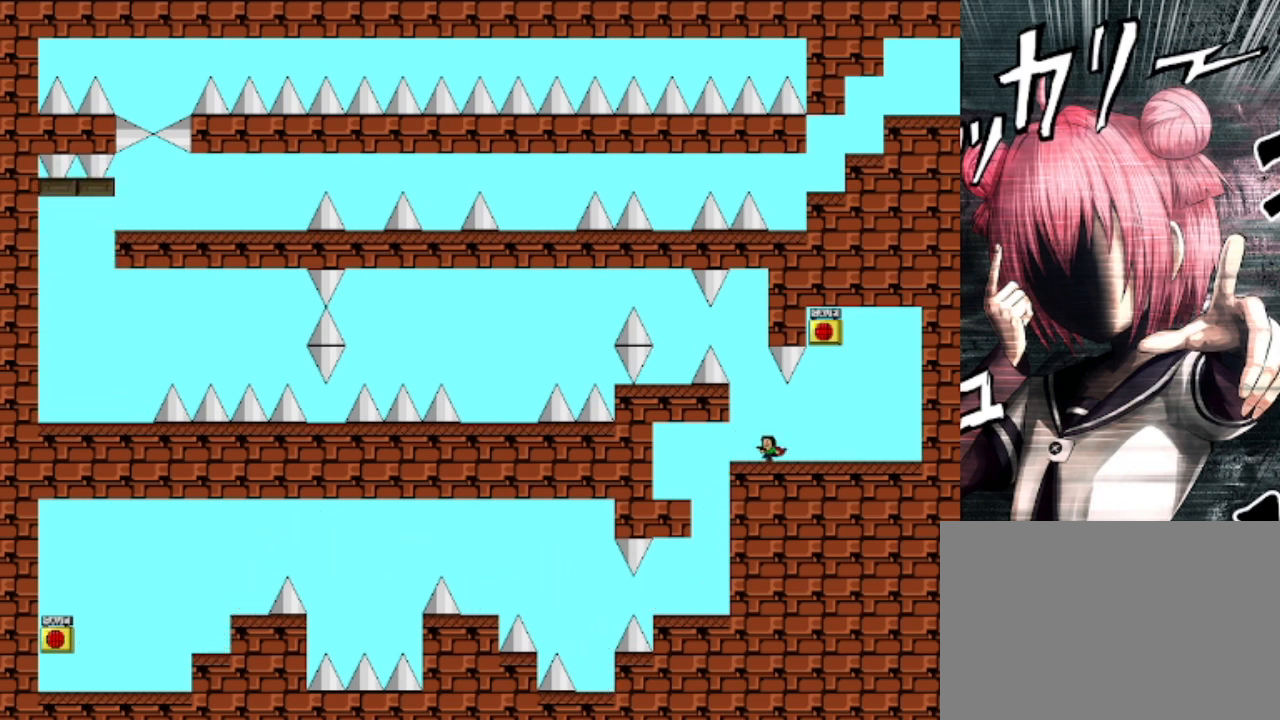
{"keys": ["right"], "events": [[133, "left", "up"], [200, "right", "down"]]}
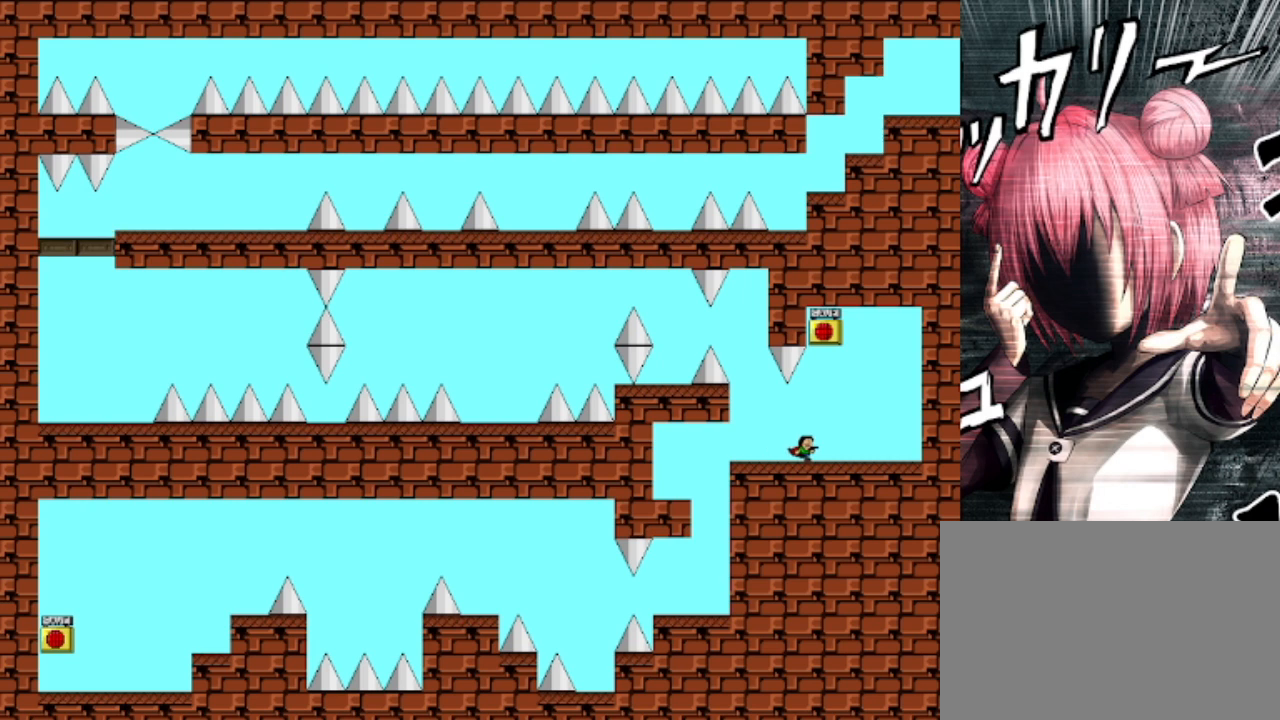
{"keys": ["z"], "events": [[67, "shift", "down"], [200, "shift", "up"], [267, "left", "down"], [267, "shift", "down"], [300, "right", "up"], [333, "left", "up"], [400, "shift", "up"], [433, "z", "down"]]}
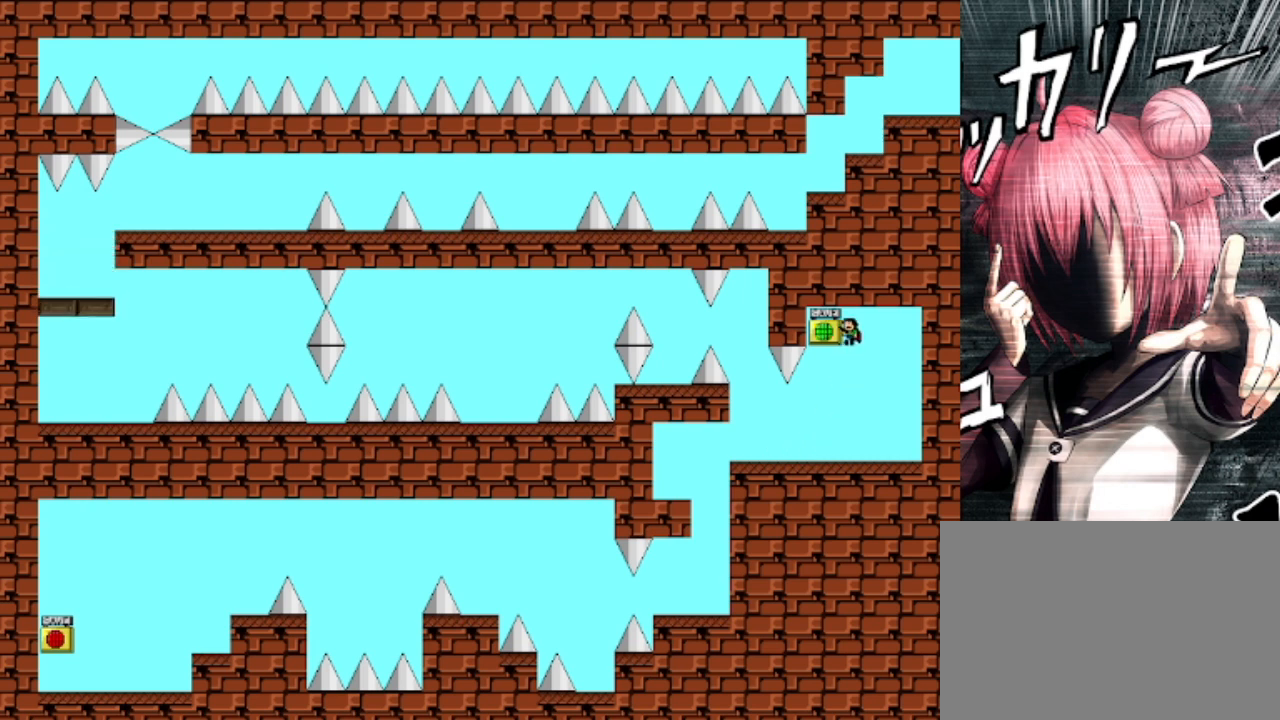
{"keys": ["shift"], "events": [[67, "z", "up"], [167, "left", "down"], [233, "shift", "down"], [333, "left", "up"], [333, "shift", "up"], [467, "shift", "down"]]}
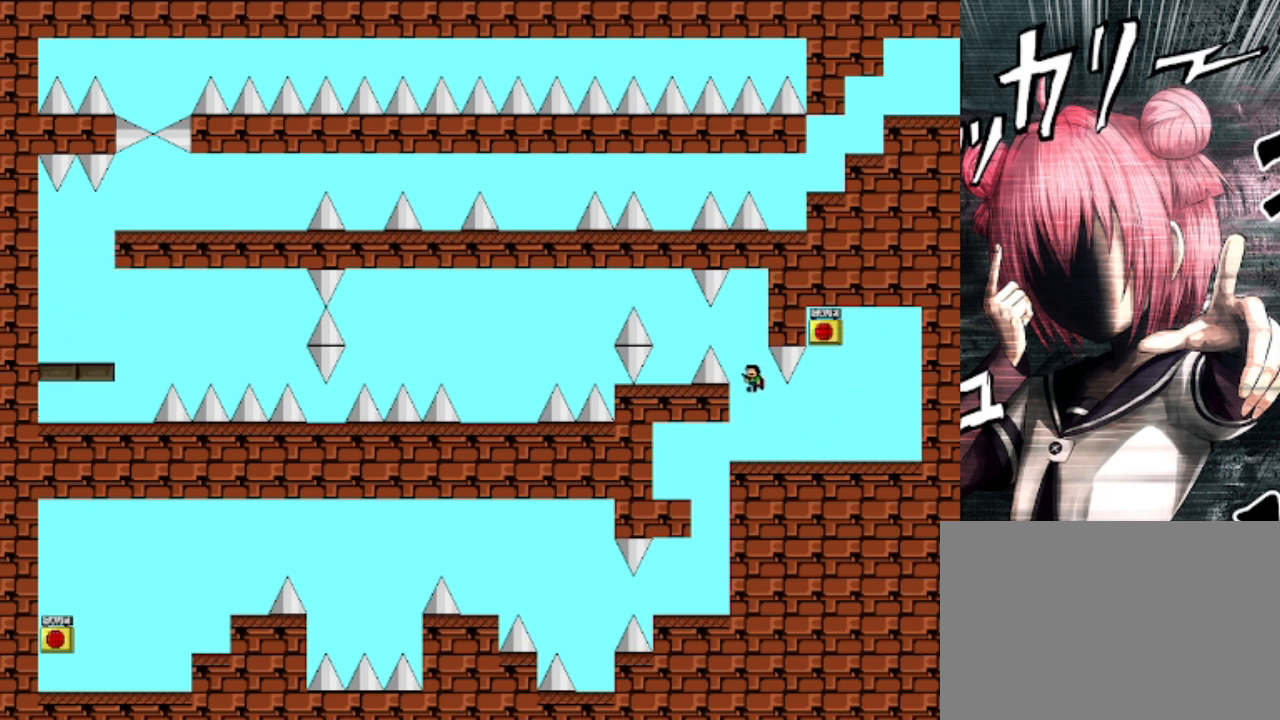
{"keys": ["left"], "events": [[67, "left", "down"], [267, "shift", "up"]]}
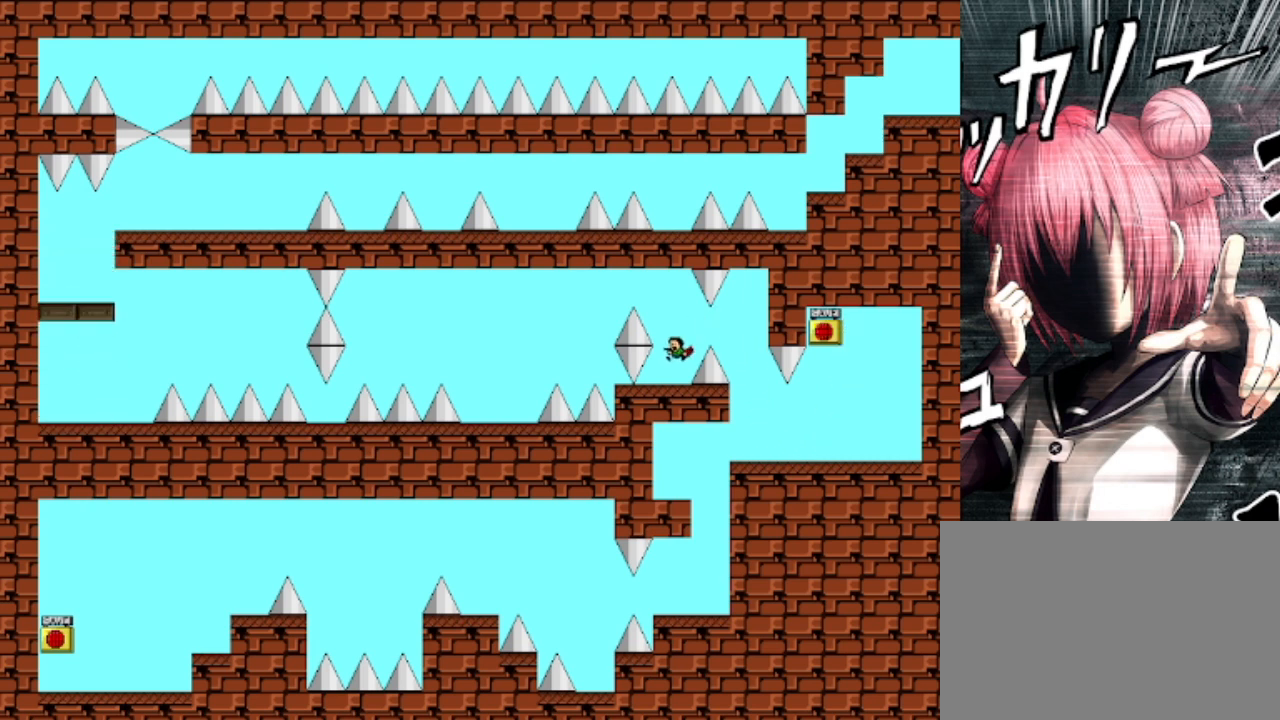
{"keys": ["left"], "events": [[33, "left", "up"], [133, "shift", "down"], [233, "left", "down"], [433, "shift", "up"]]}